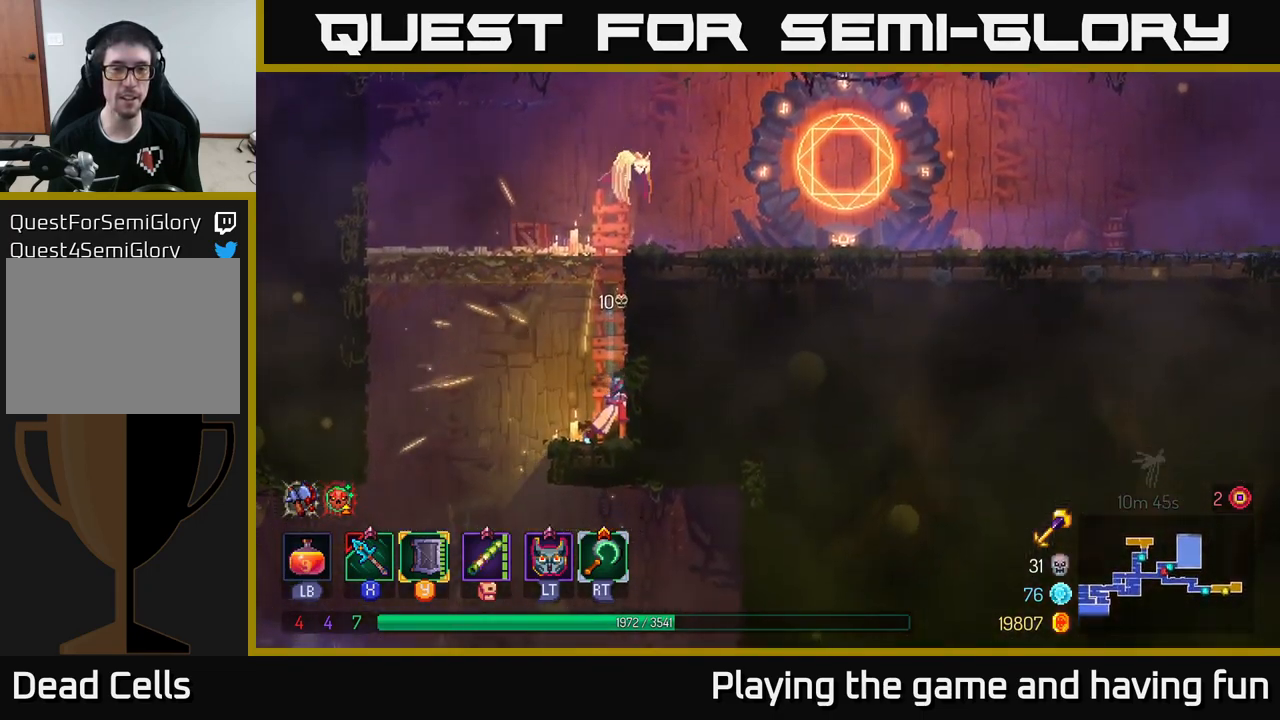
Gameplay with a controller (Xbox layout); each line is a JSON object with the inputs held at the frame after it. "events" lists button and stick changes between this image and that frame as [ms after this image, input, new state], when the widget could be followed in between.
{"buttons": [], "left_stick": "up-right", "right_stick": "center", "events": [[17, "left_stick", "up-right"], [34, "A", "down"], [167, "A", "up"], [250, "A", "down"], [384, "A", "up"]]}
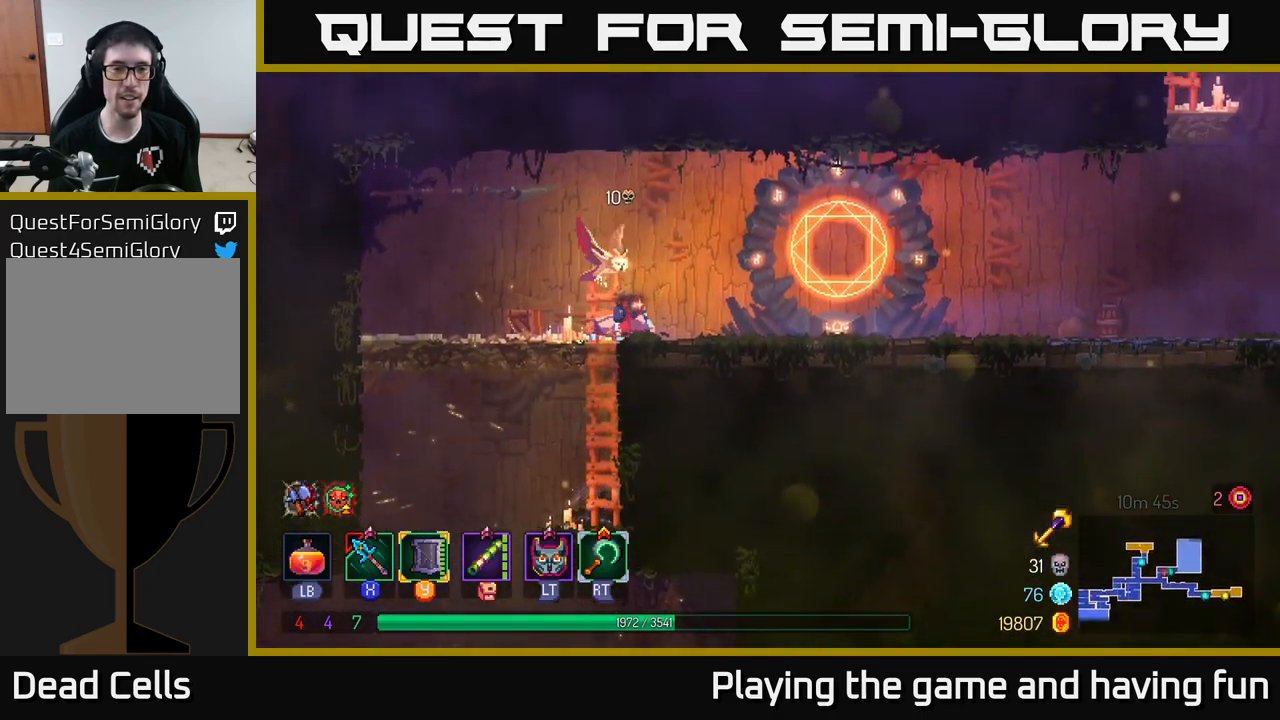
{"buttons": ["R1"], "left_stick": "up-right", "right_stick": "center", "events": [[200, "B", "down"], [250, "B", "up"], [400, "R1", "down"]]}
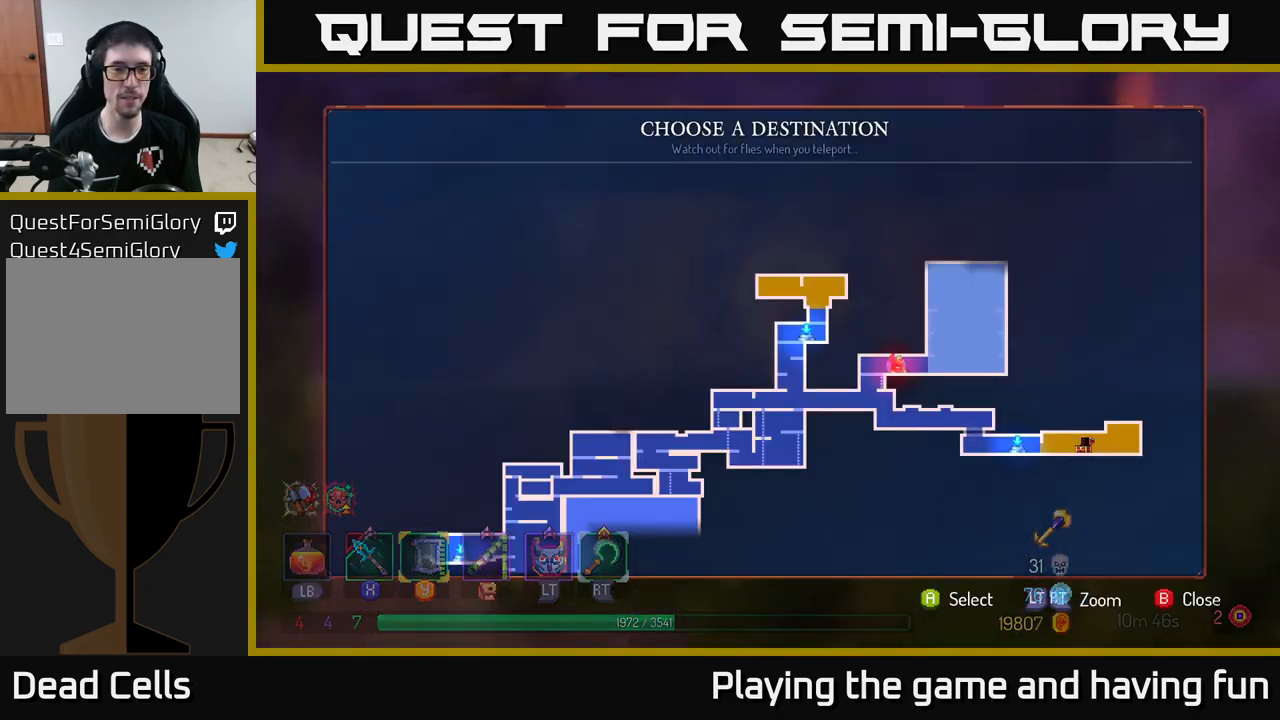
{"buttons": [], "left_stick": "center", "right_stick": "center", "events": [[34, "R1", "up"], [84, "left_stick", "center"], [317, "left_stick", "down"], [500, "left_stick", "center"]]}
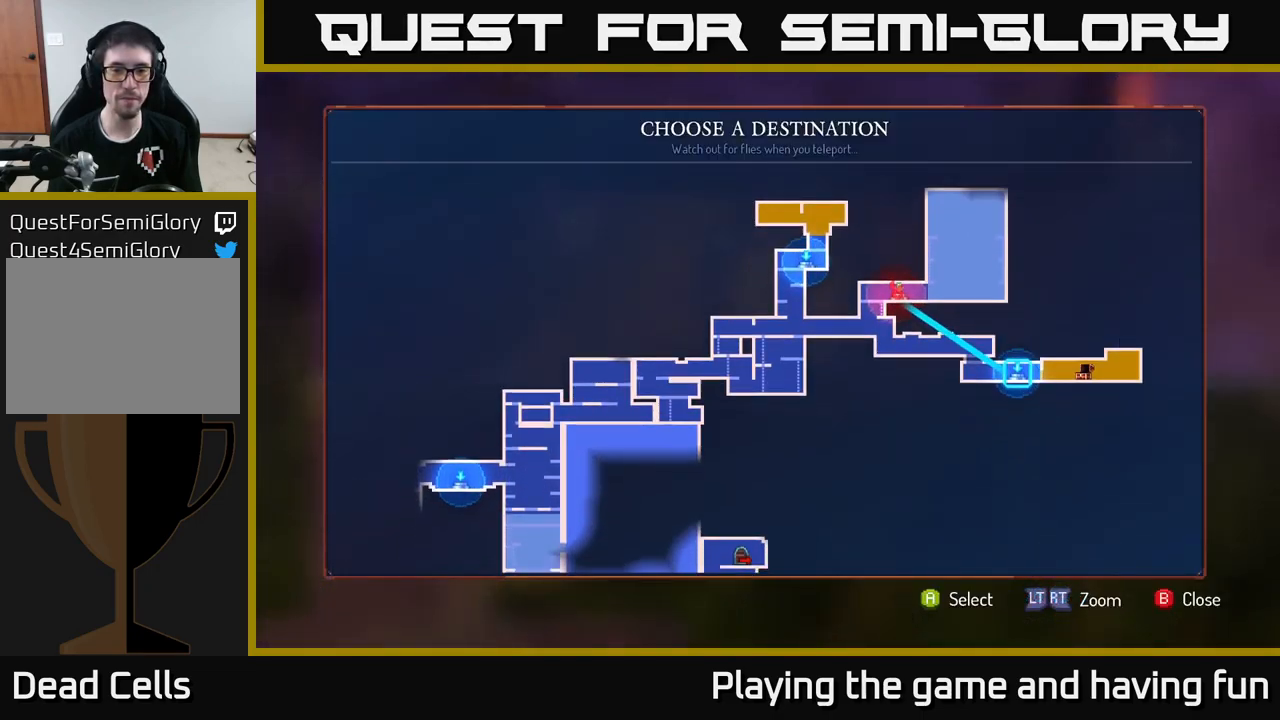
{"buttons": [], "left_stick": "center", "right_stick": "center", "events": [[117, "left_stick", "down"], [317, "left_stick", "center"]]}
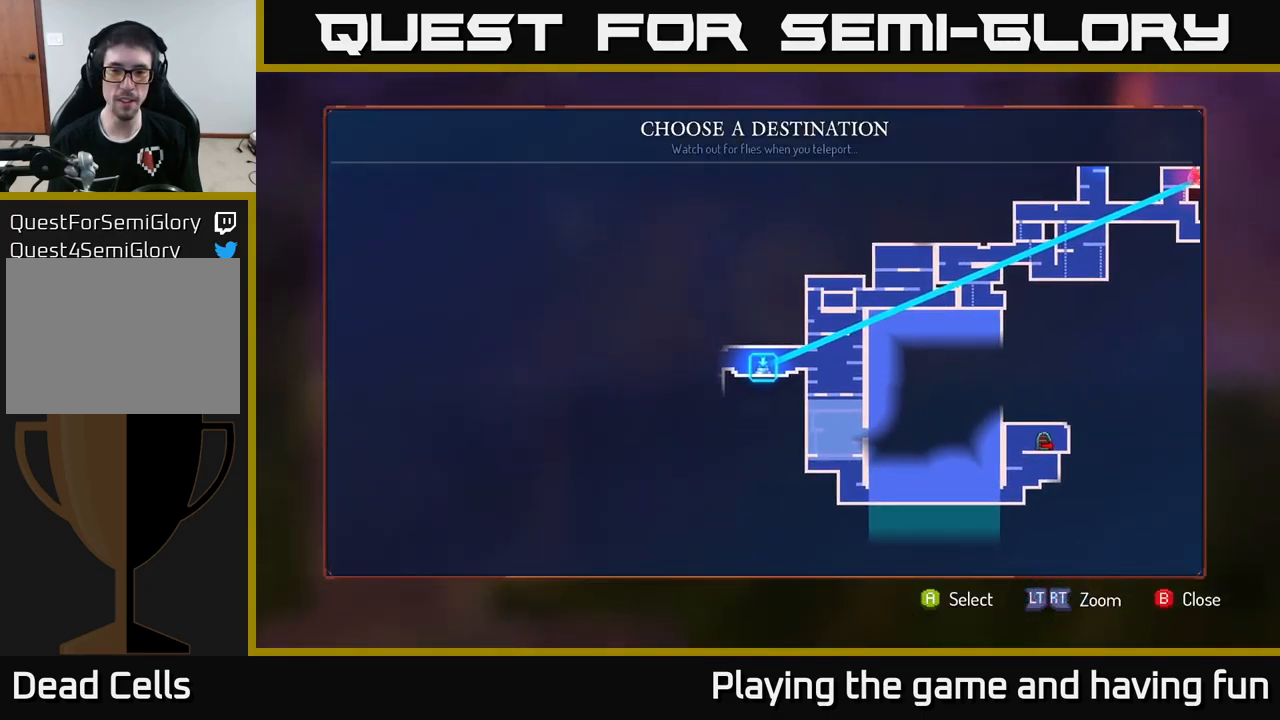
{"buttons": [], "left_stick": "center", "right_stick": "center", "events": []}
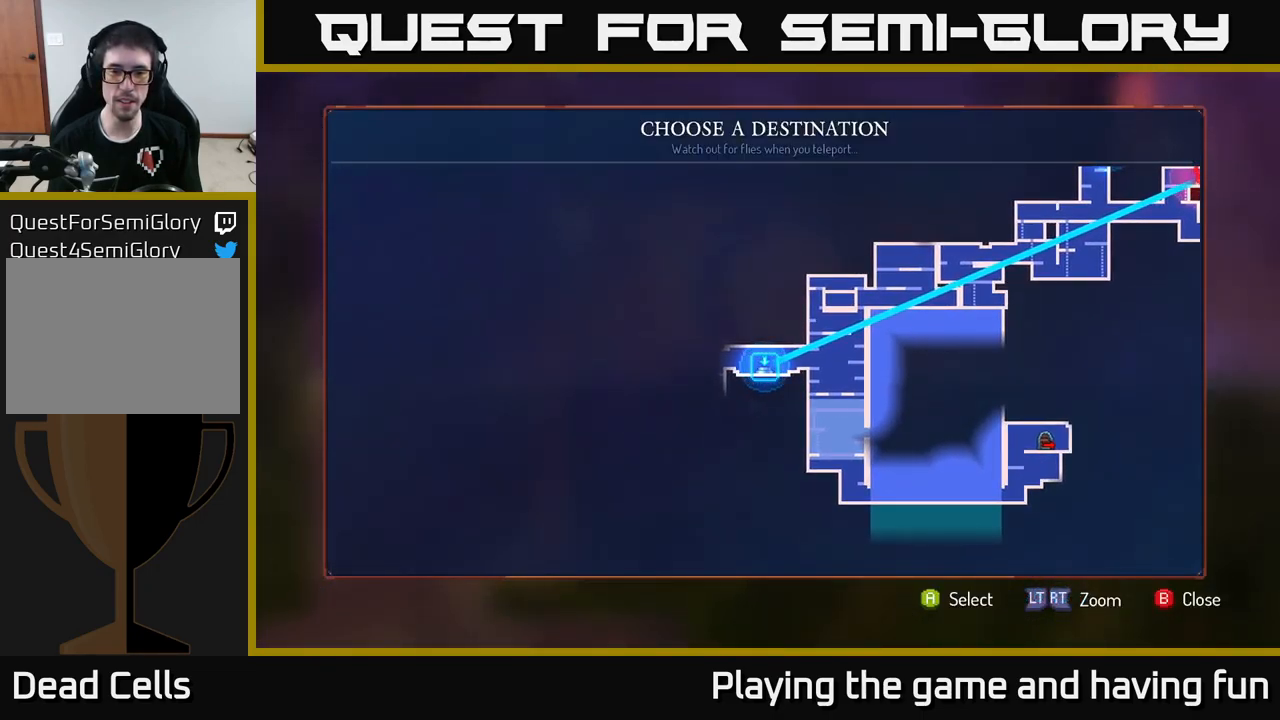
{"buttons": [], "left_stick": "center", "right_stick": "center", "events": []}
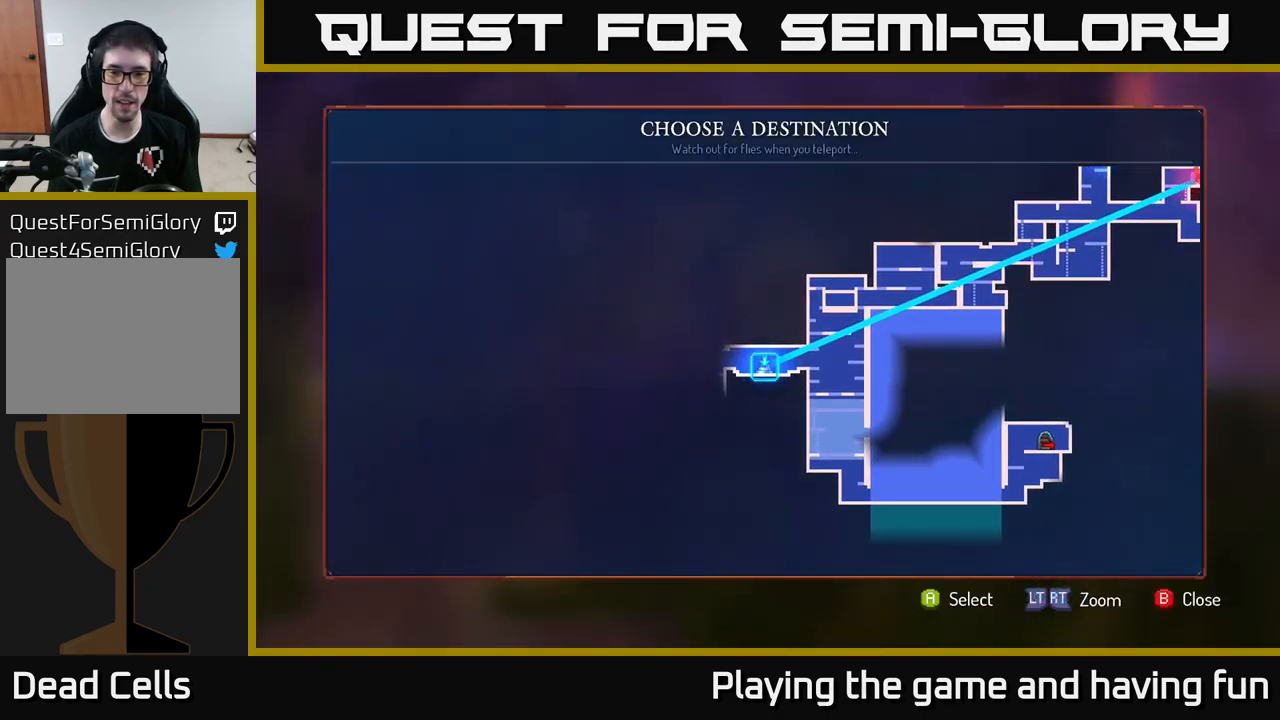
{"buttons": [], "left_stick": "left", "right_stick": "center", "events": [[117, "A", "down"], [167, "A", "up"], [434, "left_stick", "left"]]}
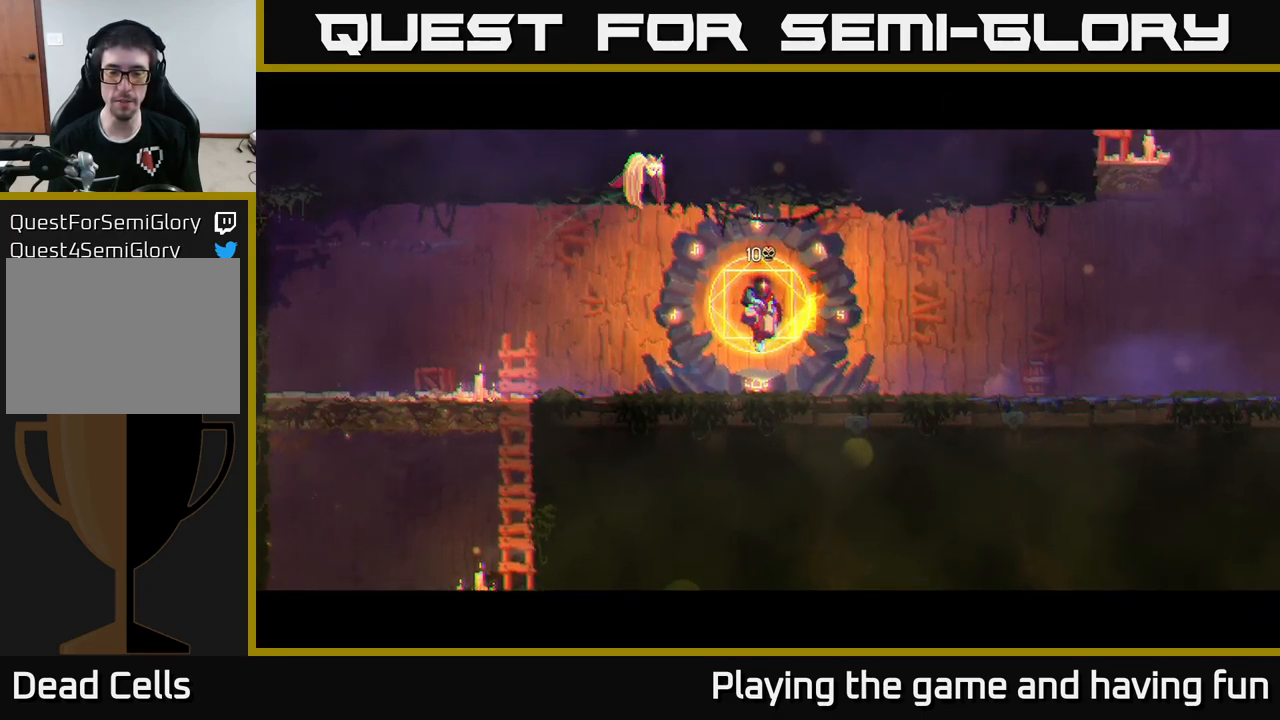
{"buttons": [], "left_stick": "left", "right_stick": "center", "events": []}
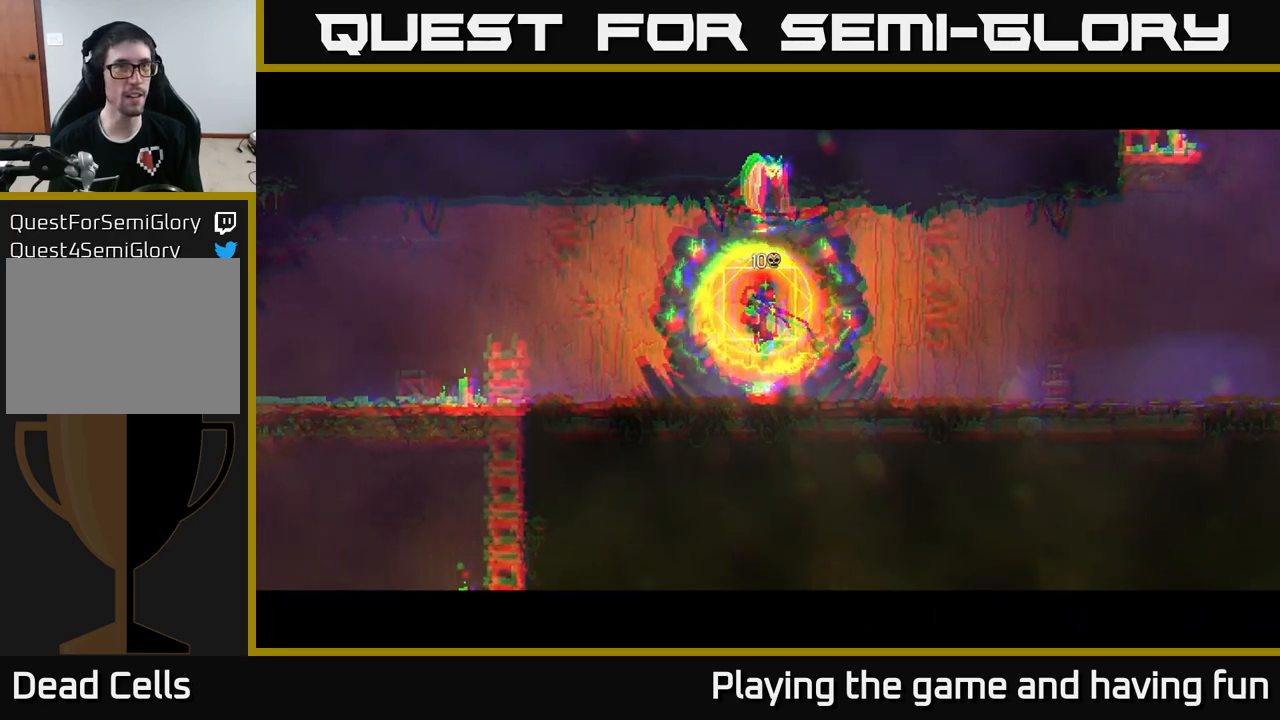
{"buttons": [], "left_stick": "left", "right_stick": "center", "events": []}
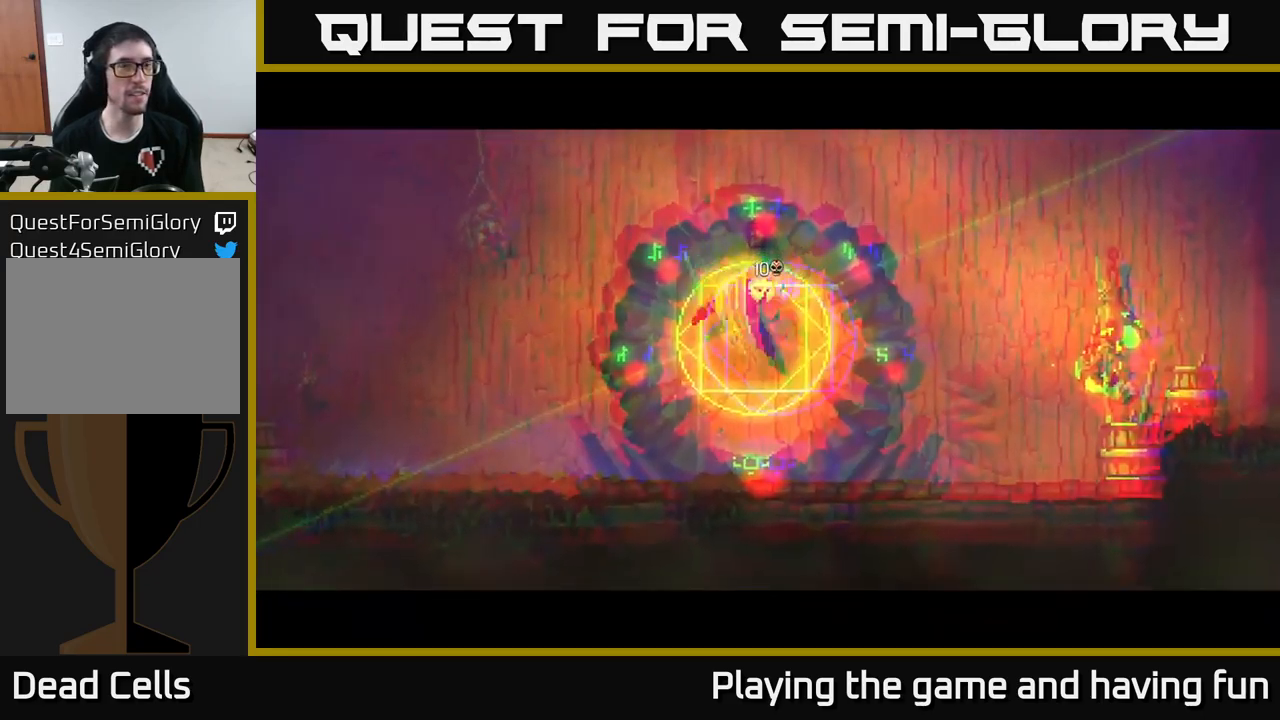
{"buttons": [], "left_stick": "left", "right_stick": "center", "events": []}
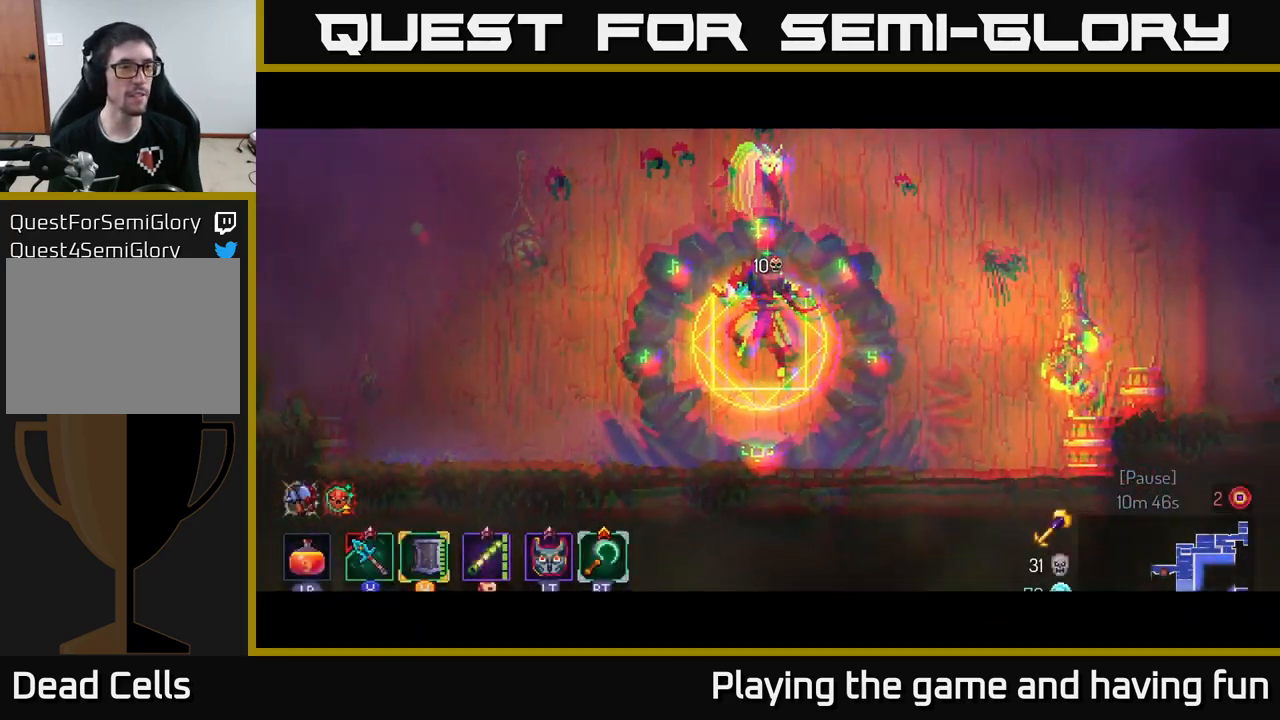
{"buttons": [], "left_stick": "left", "right_stick": "center", "events": [[400, "B", "down"], [450, "B", "up"]]}
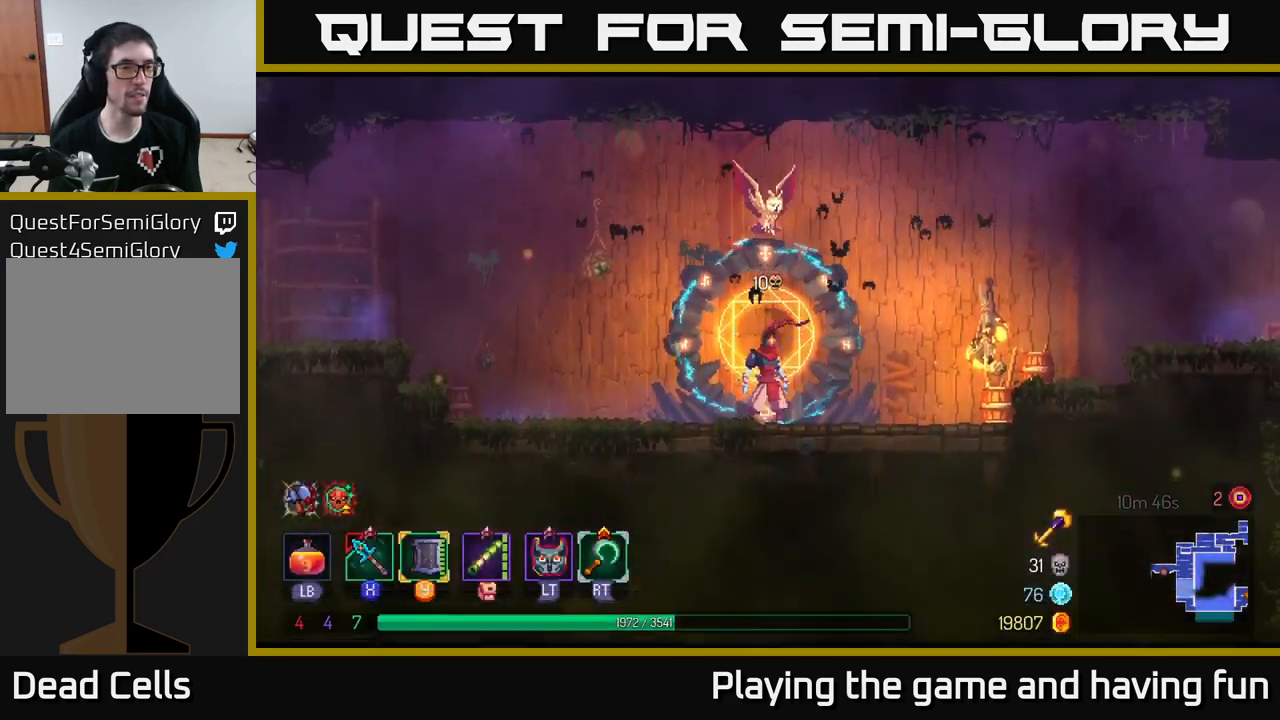
{"buttons": [], "left_stick": "left", "right_stick": "center", "events": [[33, "B", "down"], [100, "B", "up"], [166, "B", "down"], [266, "B", "up"]]}
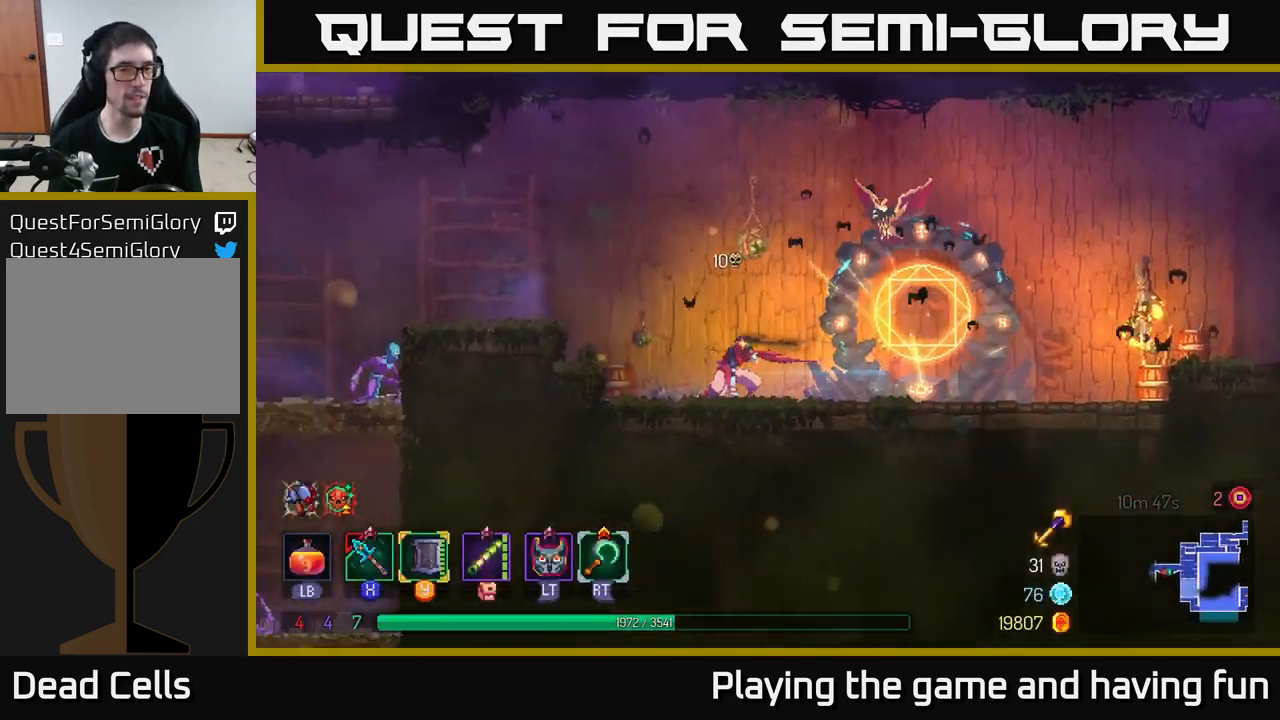
{"buttons": [], "left_stick": "left", "right_stick": "center", "events": [[50, "A", "down"], [150, "A", "up"], [233, "A", "down"], [333, "A", "up"]]}
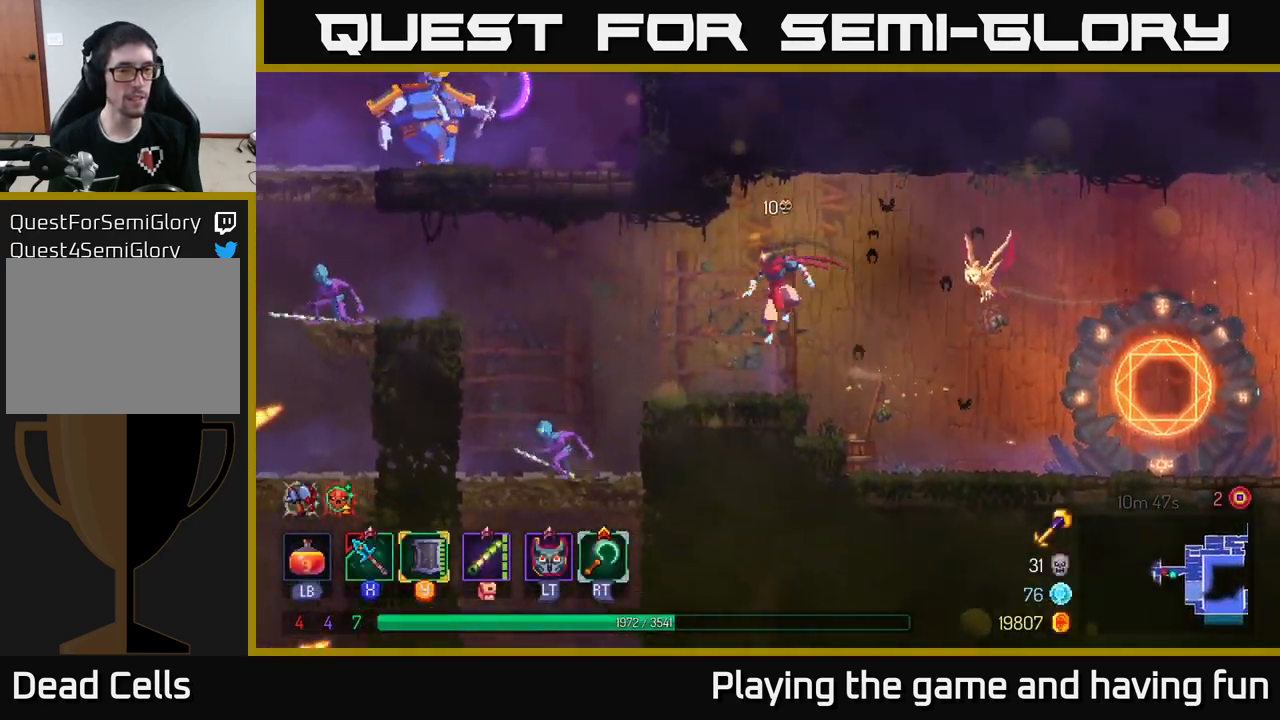
{"buttons": [], "left_stick": "left", "right_stick": "center", "events": [[66, "B", "down"], [200, "B", "up"], [400, "X", "down"], [500, "X", "up"]]}
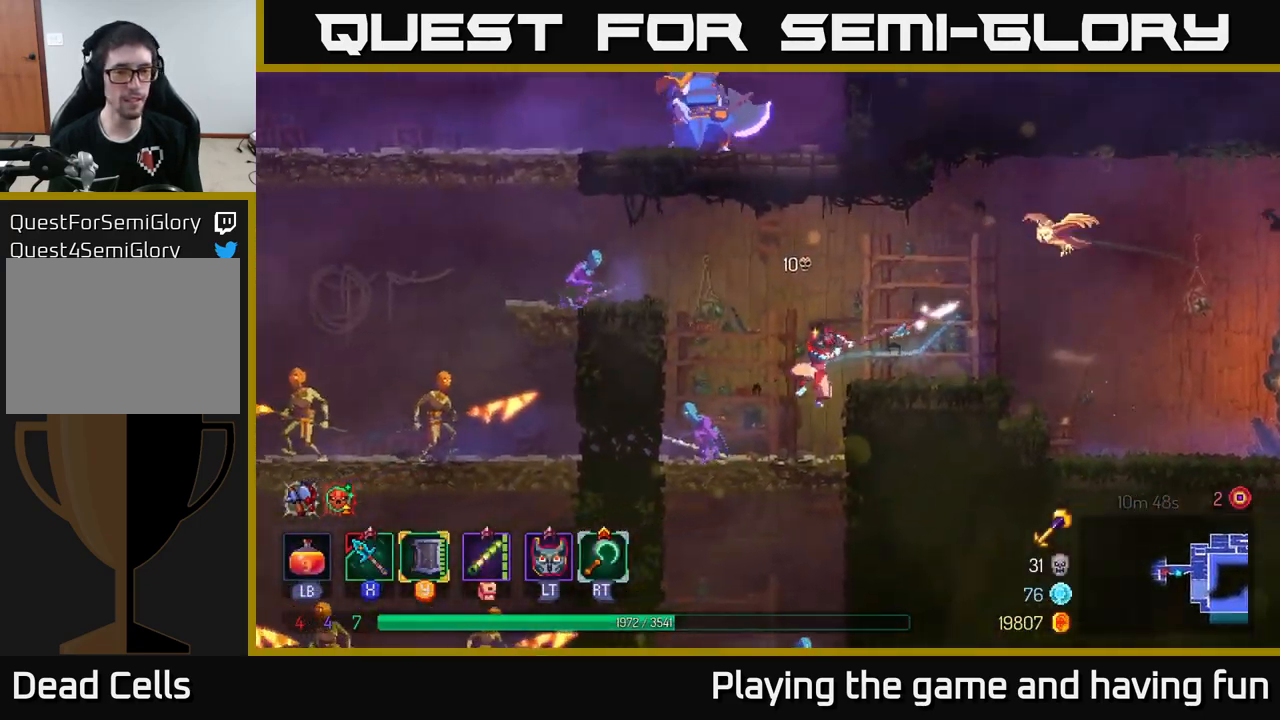
{"buttons": [], "left_stick": "left", "right_stick": "center", "events": [[66, "left_stick", "center"], [233, "left_stick", "left"], [283, "X", "down"], [416, "X", "up"]]}
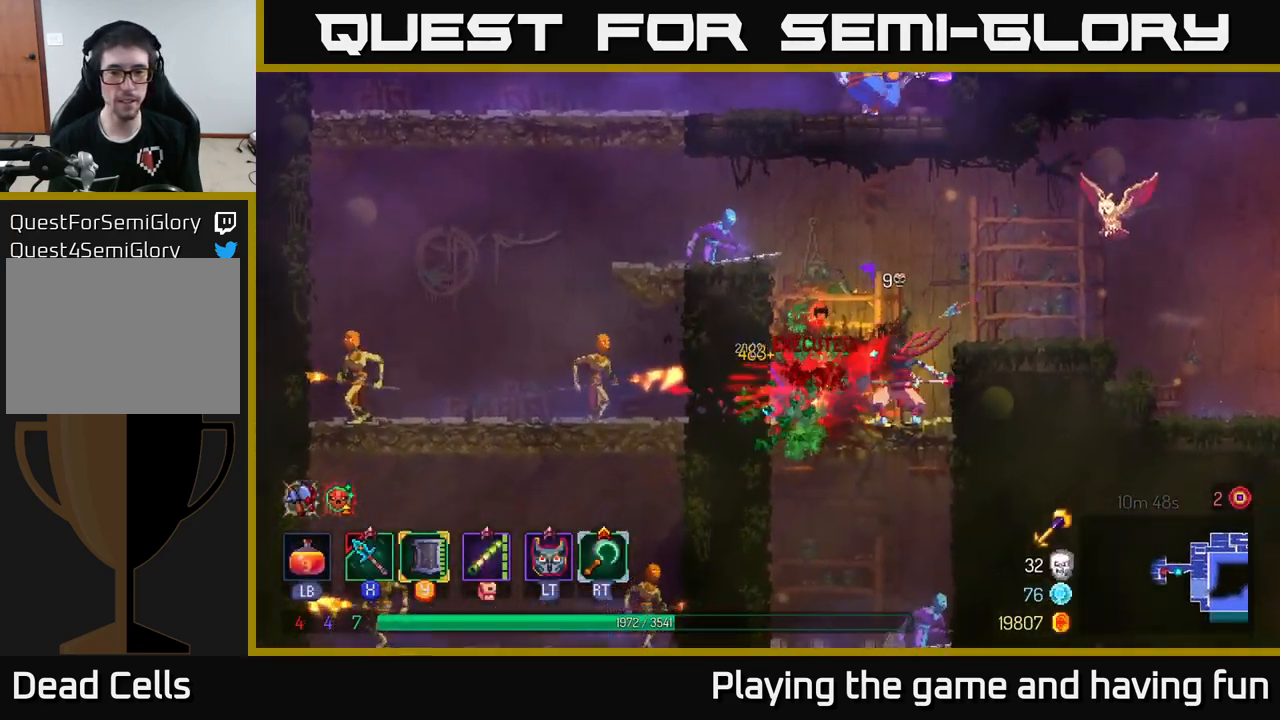
{"buttons": ["A"], "left_stick": "left", "right_stick": "center", "events": [[250, "left_stick", "center"], [400, "left_stick", "left"], [416, "A", "down"]]}
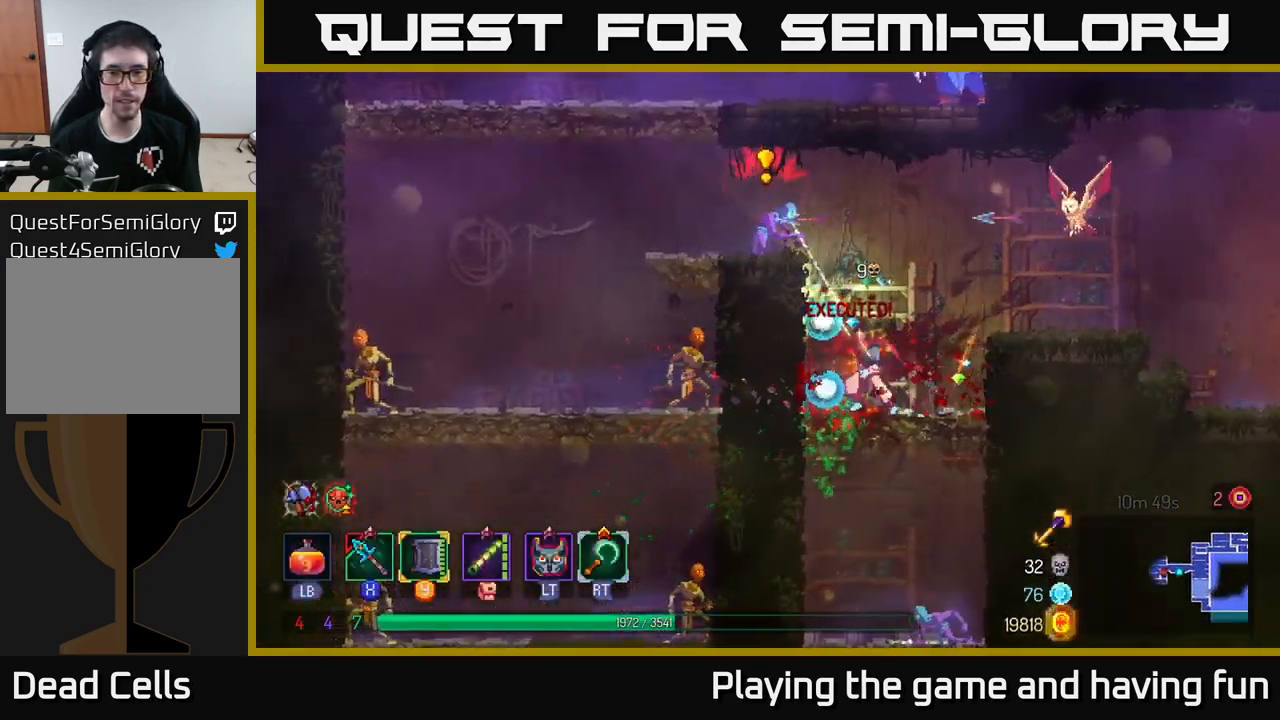
{"buttons": [], "left_stick": "left", "right_stick": "center", "events": [[16, "A", "up"], [100, "A", "down"], [250, "A", "up"], [333, "A", "down"], [333, "X", "down"], [400, "A", "up"], [433, "X", "up"]]}
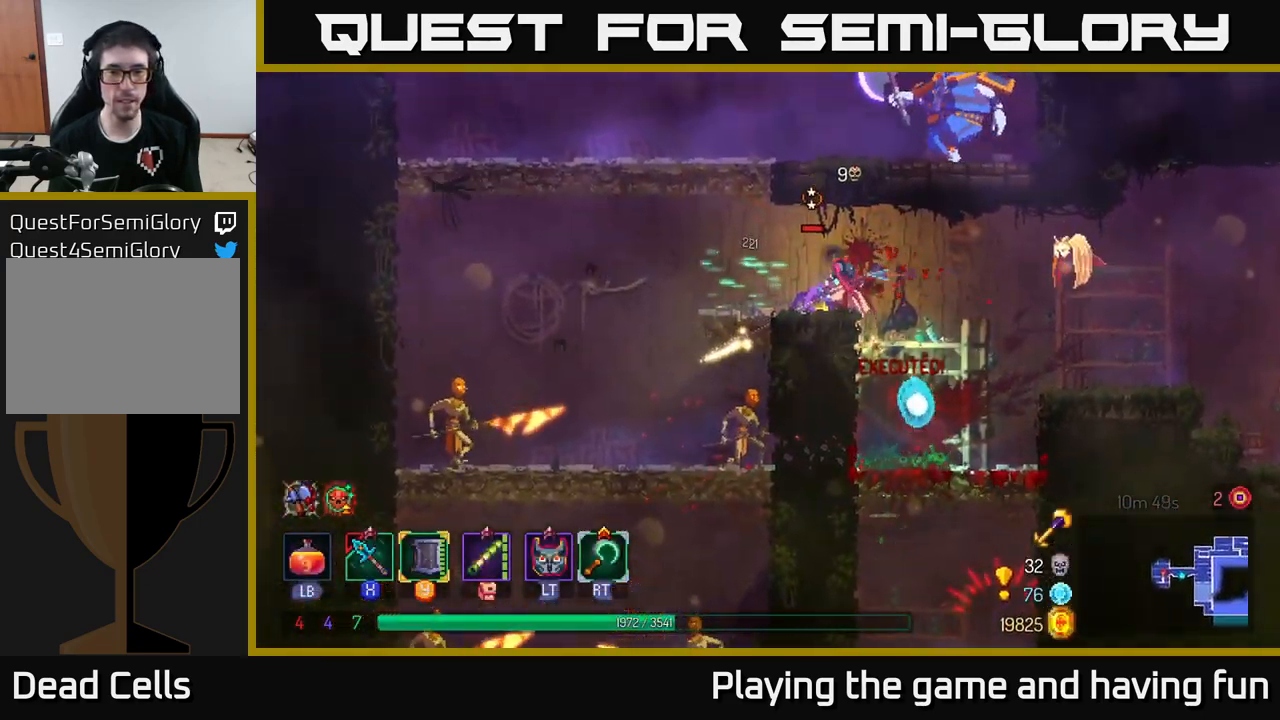
{"buttons": ["X"], "left_stick": "left", "right_stick": "center", "events": [[66, "X", "down"], [167, "X", "up"], [450, "X", "down"]]}
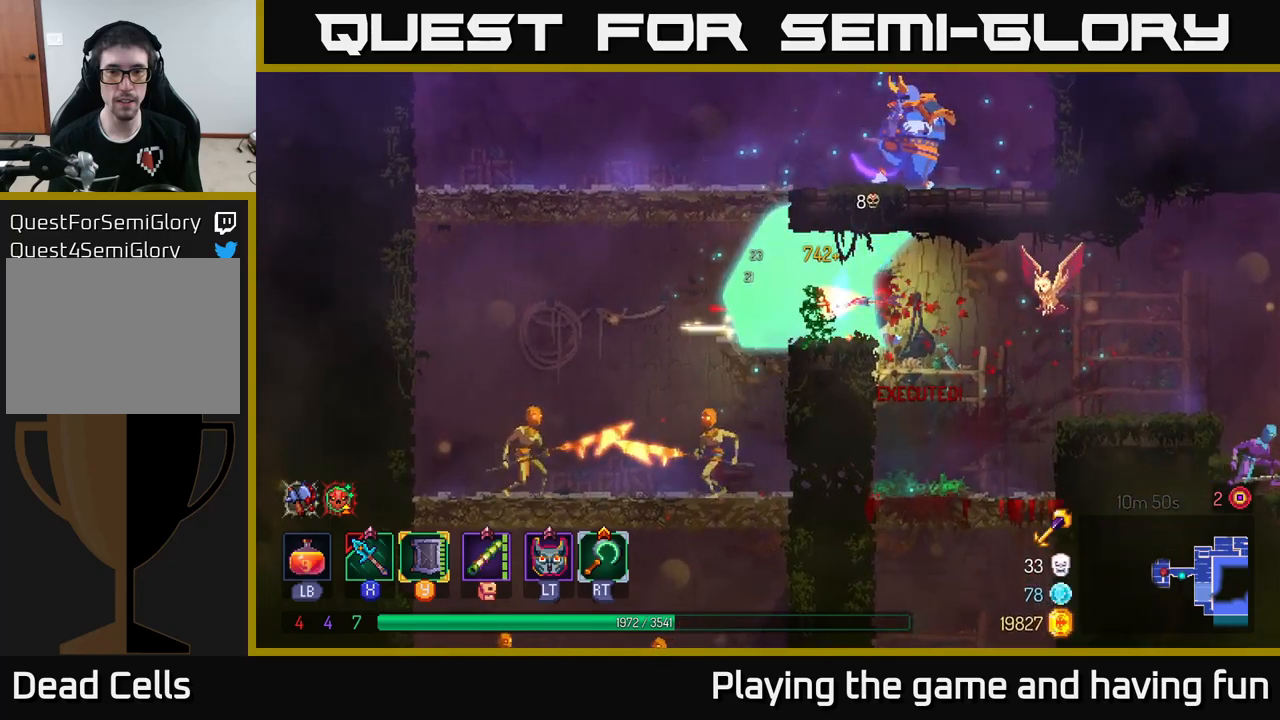
{"buttons": [], "left_stick": "left", "right_stick": "center", "events": [[67, "X", "up"]]}
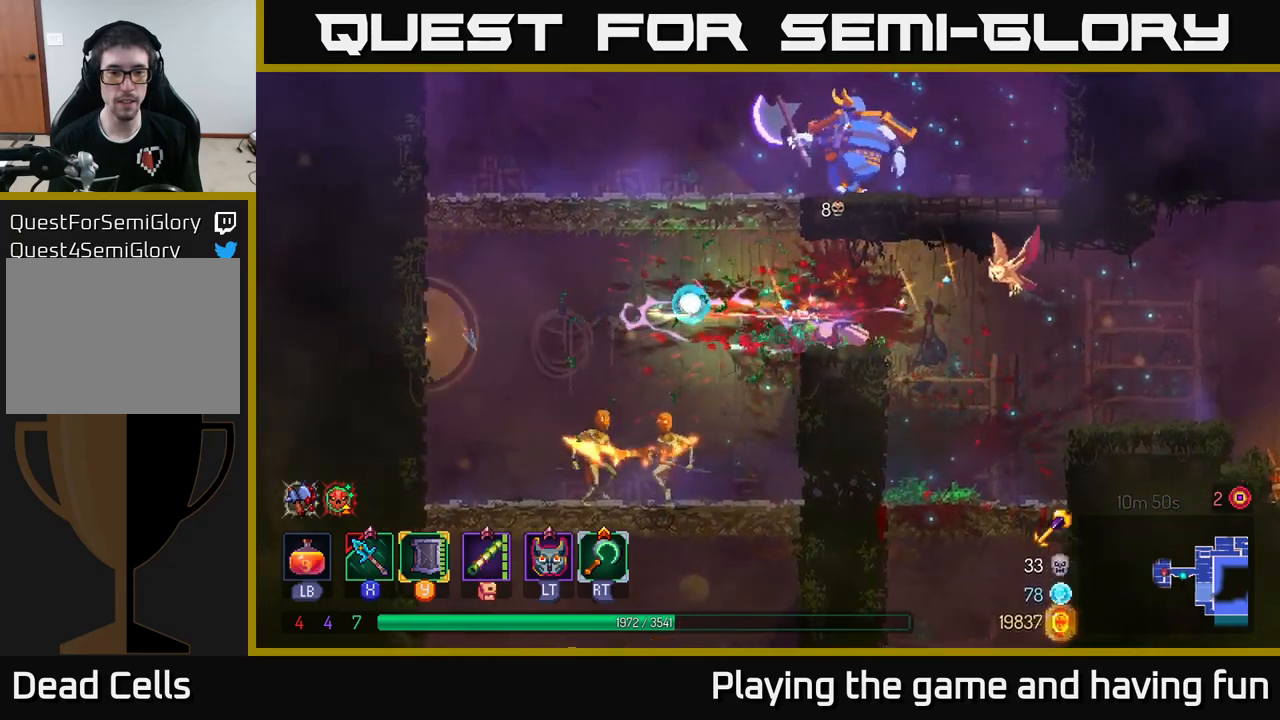
{"buttons": [], "left_stick": "left", "right_stick": "center", "events": []}
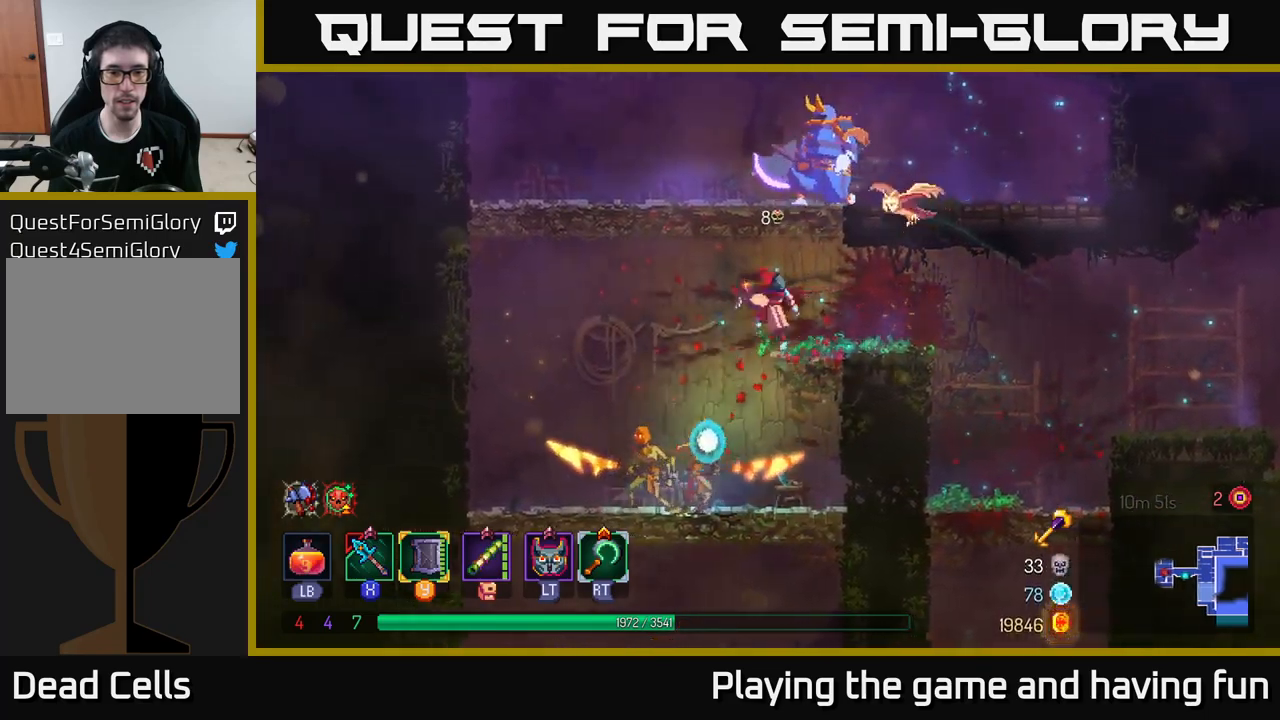
{"buttons": ["R2"], "left_stick": "left", "right_stick": "center", "events": [[267, "left_stick", "center"], [450, "R2", "down"], [500, "left_stick", "left"]]}
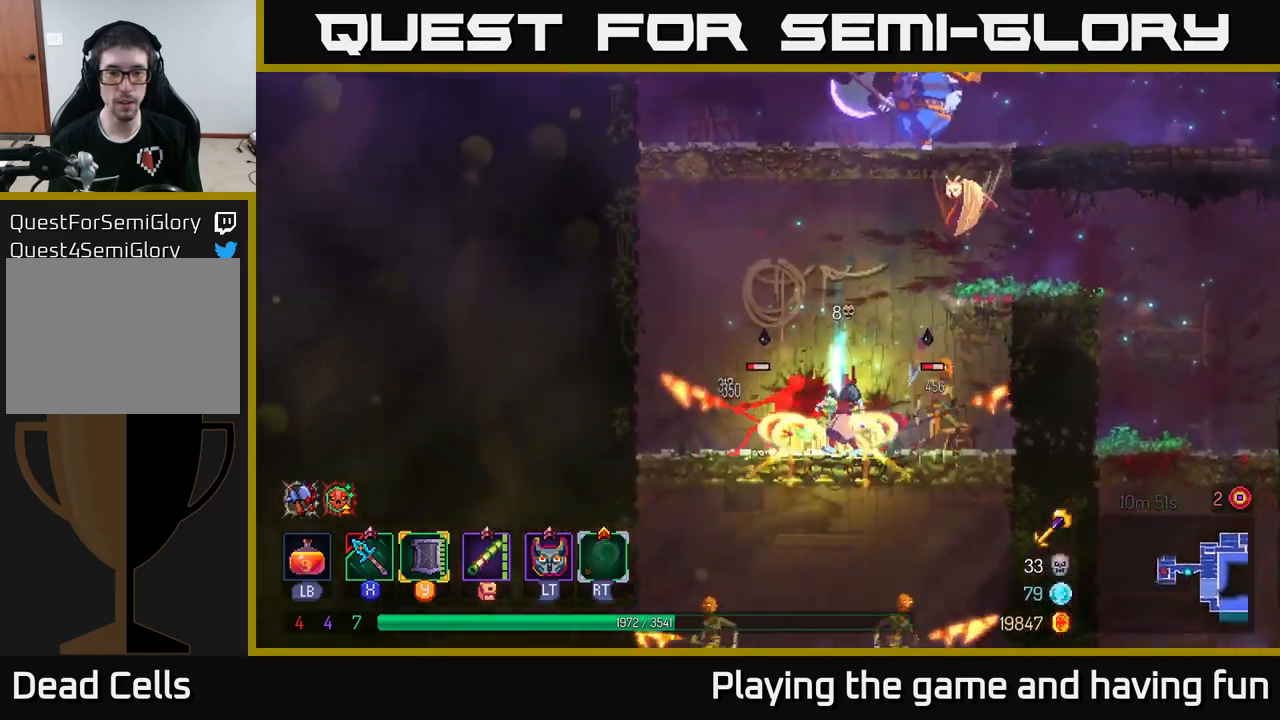
{"buttons": [], "left_stick": "right", "right_stick": "center", "events": [[67, "R2", "up"], [100, "X", "down"], [167, "X", "up"], [217, "left_stick", "right"], [233, "X", "down"], [300, "X", "up"], [350, "X", "down"], [433, "X", "up"]]}
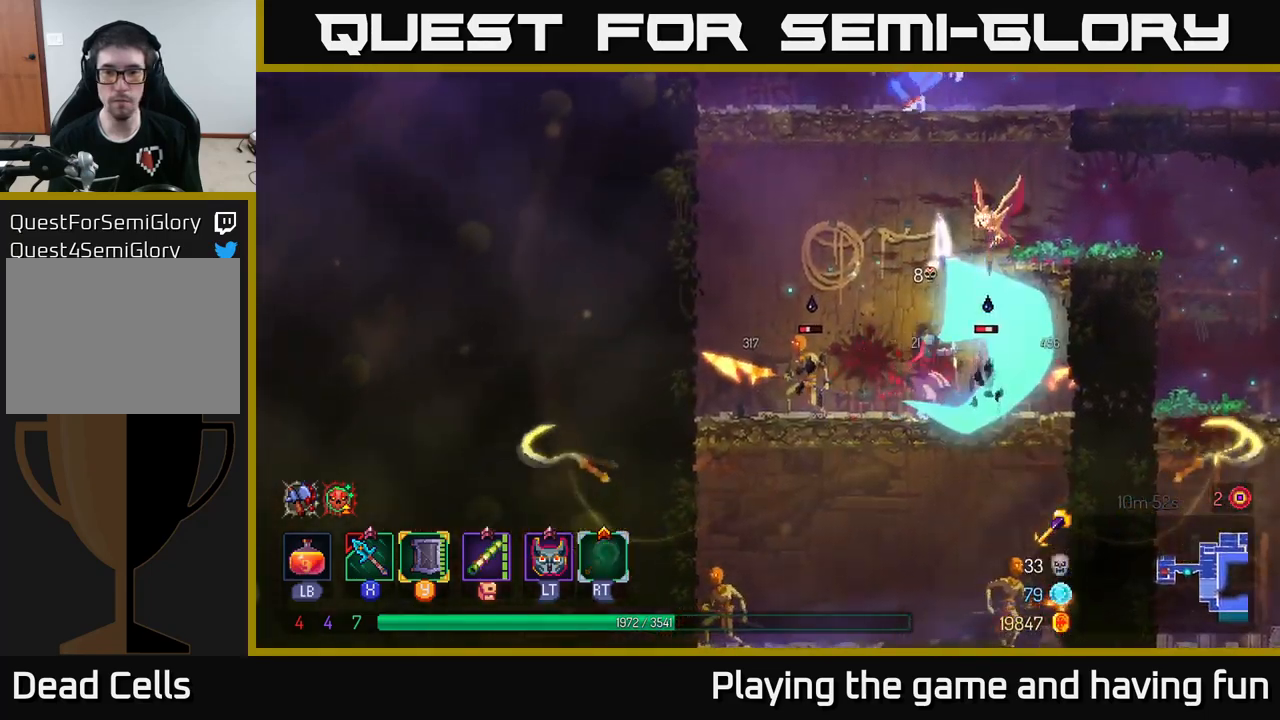
{"buttons": [], "left_stick": "left", "right_stick": "center", "events": [[17, "X", "down"], [83, "X", "up"], [117, "left_stick", "left"], [150, "X", "down"], [233, "X", "up"], [300, "X", "down"], [400, "X", "up"]]}
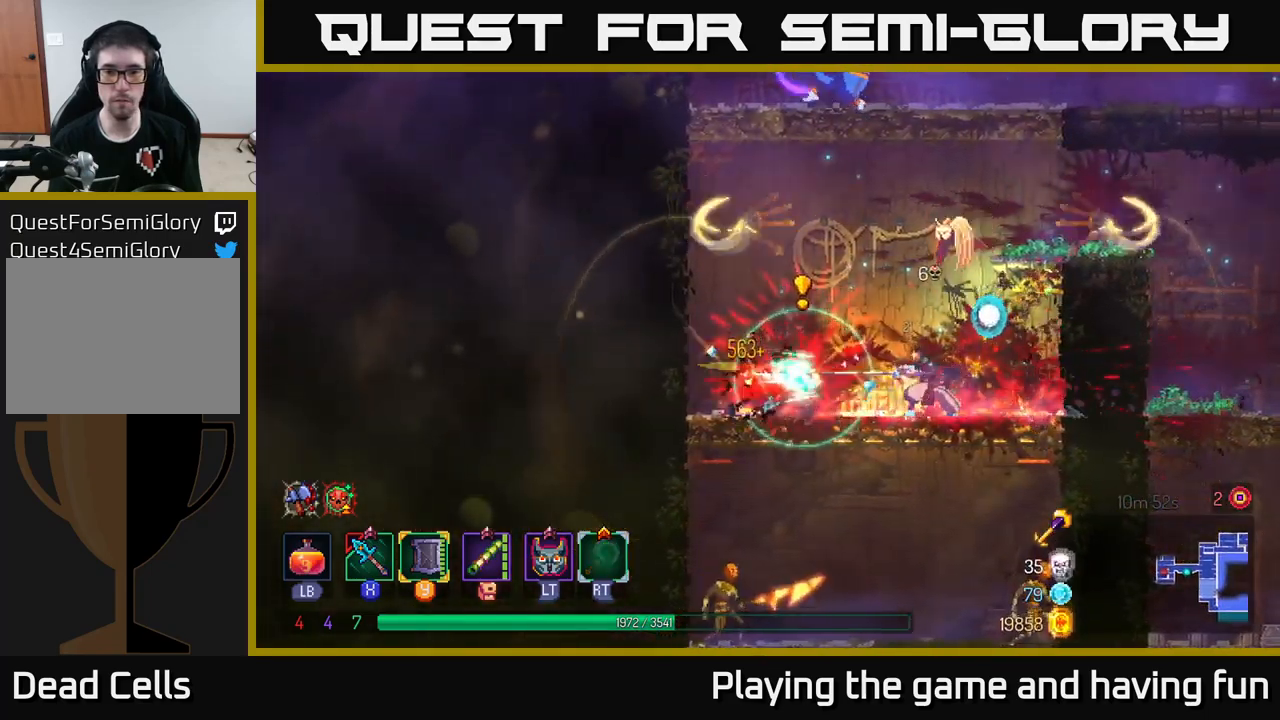
{"buttons": [], "left_stick": "down", "right_stick": "center", "events": [[417, "left_stick", "down"], [433, "A", "down"], [467, "A", "up"]]}
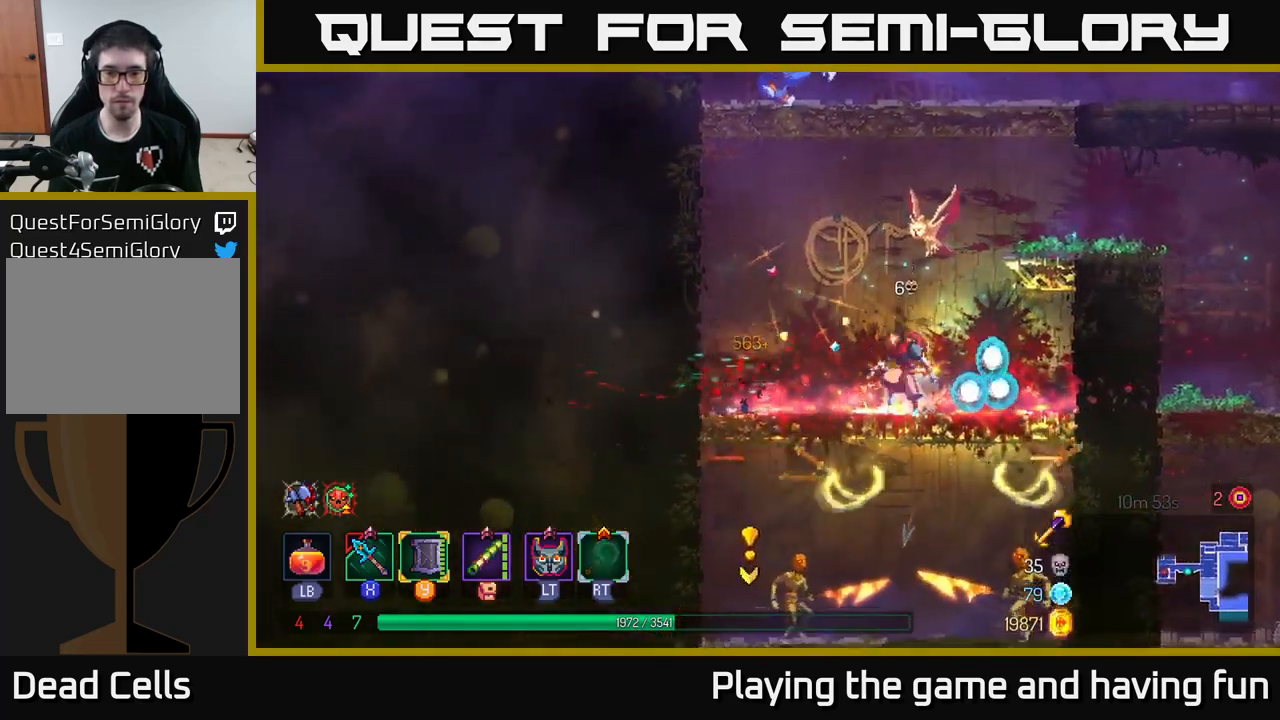
{"buttons": [], "left_stick": "up-left", "right_stick": "center", "events": [[17, "A", "down"], [83, "A", "up"], [150, "A", "down"], [250, "A", "up"], [333, "left_stick", "left"], [383, "X", "down"], [483, "X", "up"], [500, "left_stick", "up-left"]]}
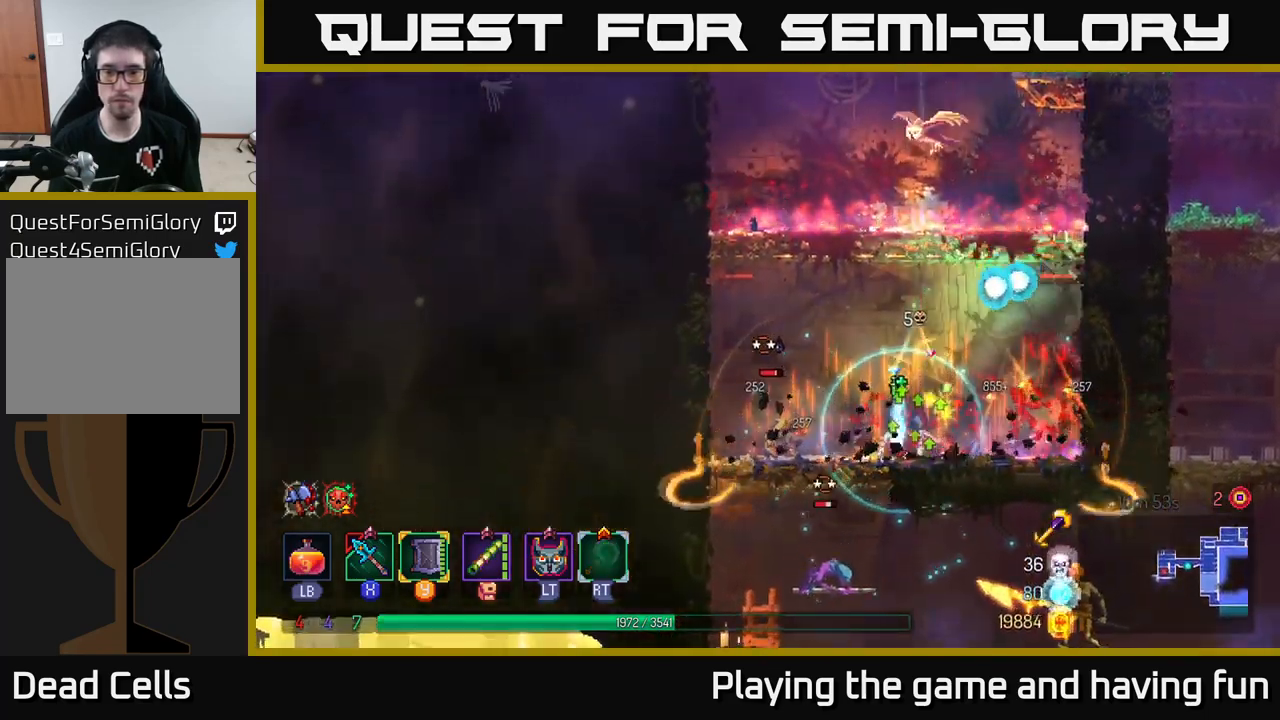
{"buttons": [], "left_stick": "left", "right_stick": "center", "events": [[17, "left_stick", "left"], [33, "X", "down"], [33, "left_stick", "right"], [133, "X", "up"], [217, "X", "down"], [283, "X", "up"], [283, "left_stick", "left"], [350, "X", "down"], [450, "X", "up"]]}
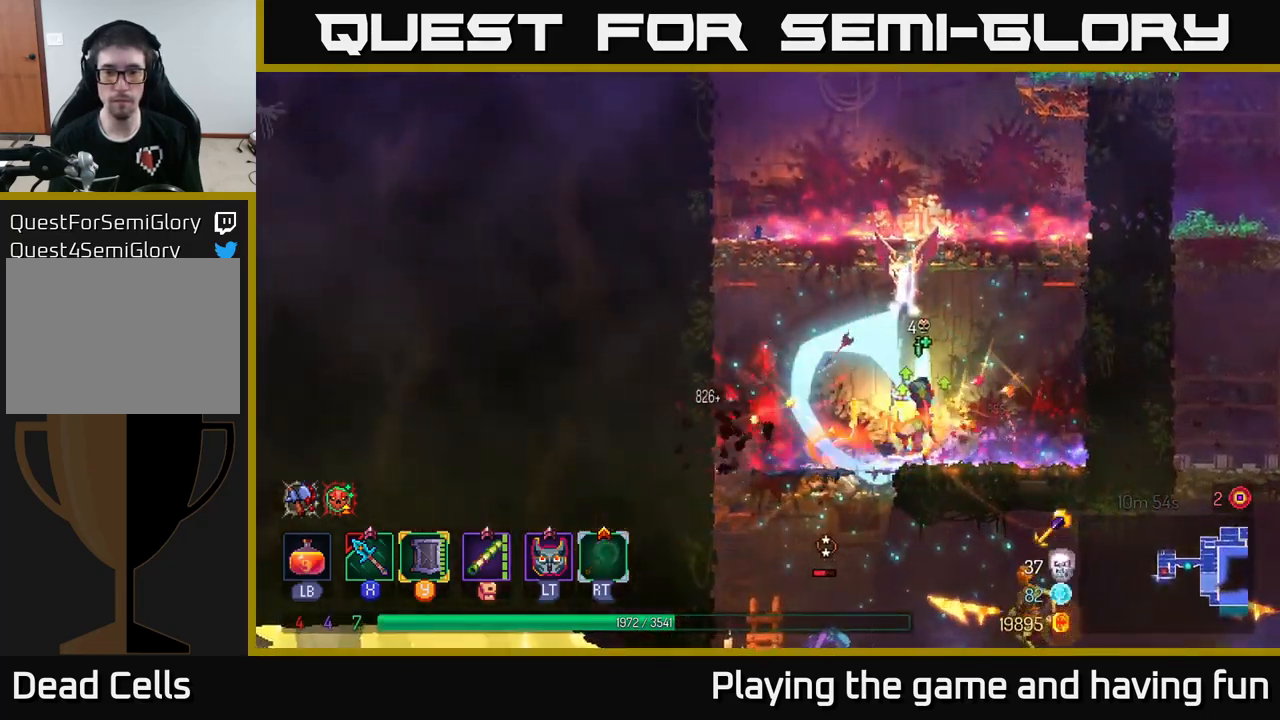
{"buttons": [], "left_stick": "down", "right_stick": "center", "events": [[33, "X", "down"], [133, "X", "up"], [500, "left_stick", "down"]]}
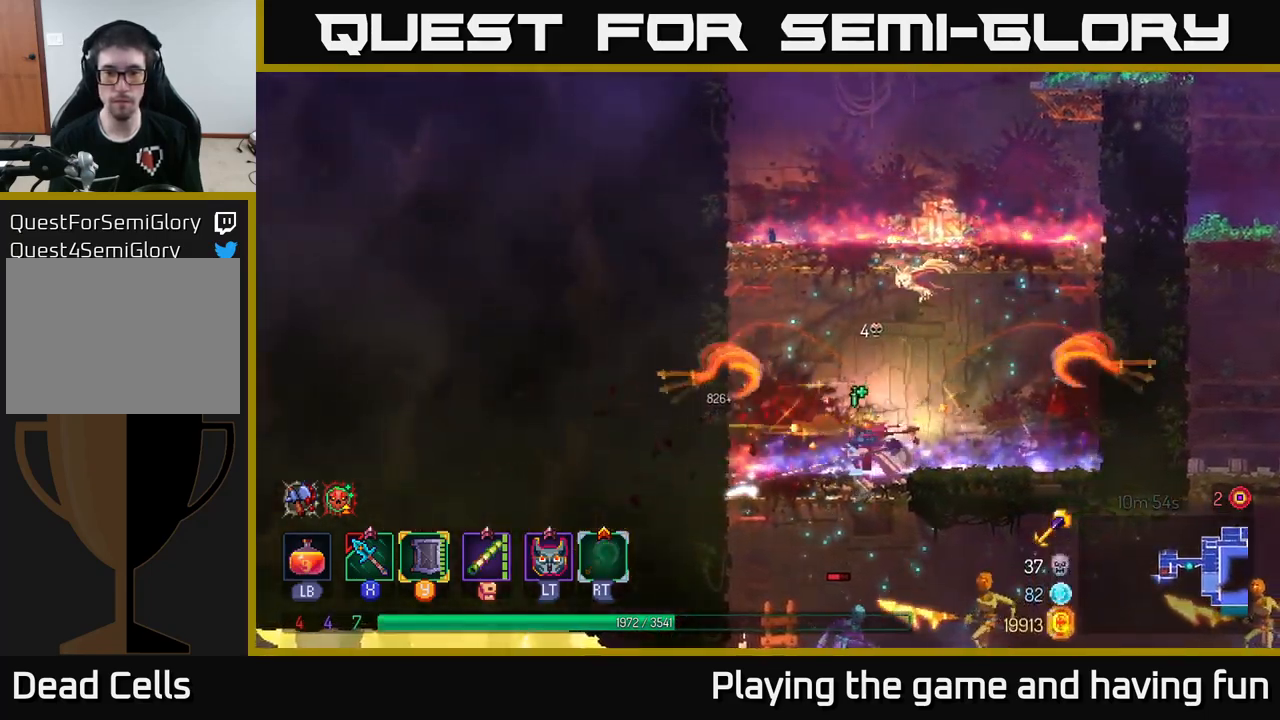
{"buttons": [], "left_stick": "right", "right_stick": "center", "events": [[33, "A", "down"], [100, "A", "up"], [183, "A", "down"], [250, "A", "up"], [334, "A", "down"], [417, "A", "up"], [500, "left_stick", "right"]]}
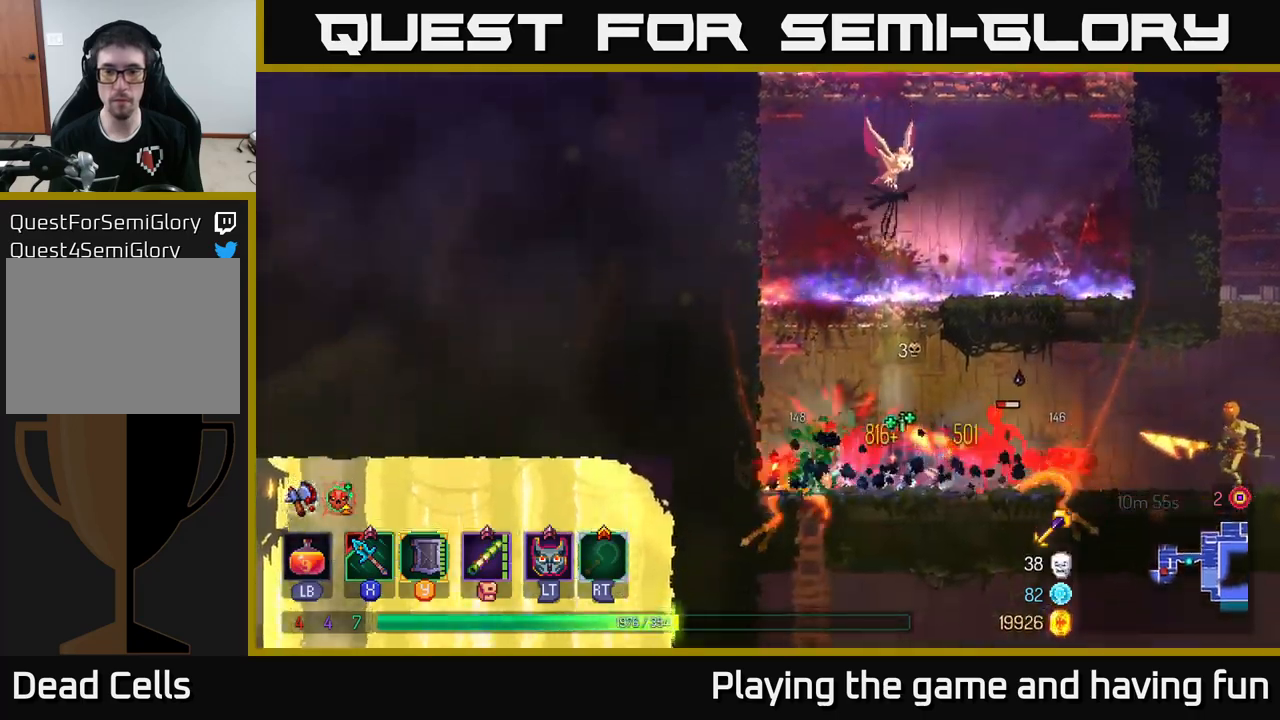
{"buttons": [], "left_stick": "right", "right_stick": "center", "events": [[34, "X", "down"], [117, "X", "up"], [200, "X", "down"], [317, "X", "up"], [367, "X", "down"], [450, "X", "up"]]}
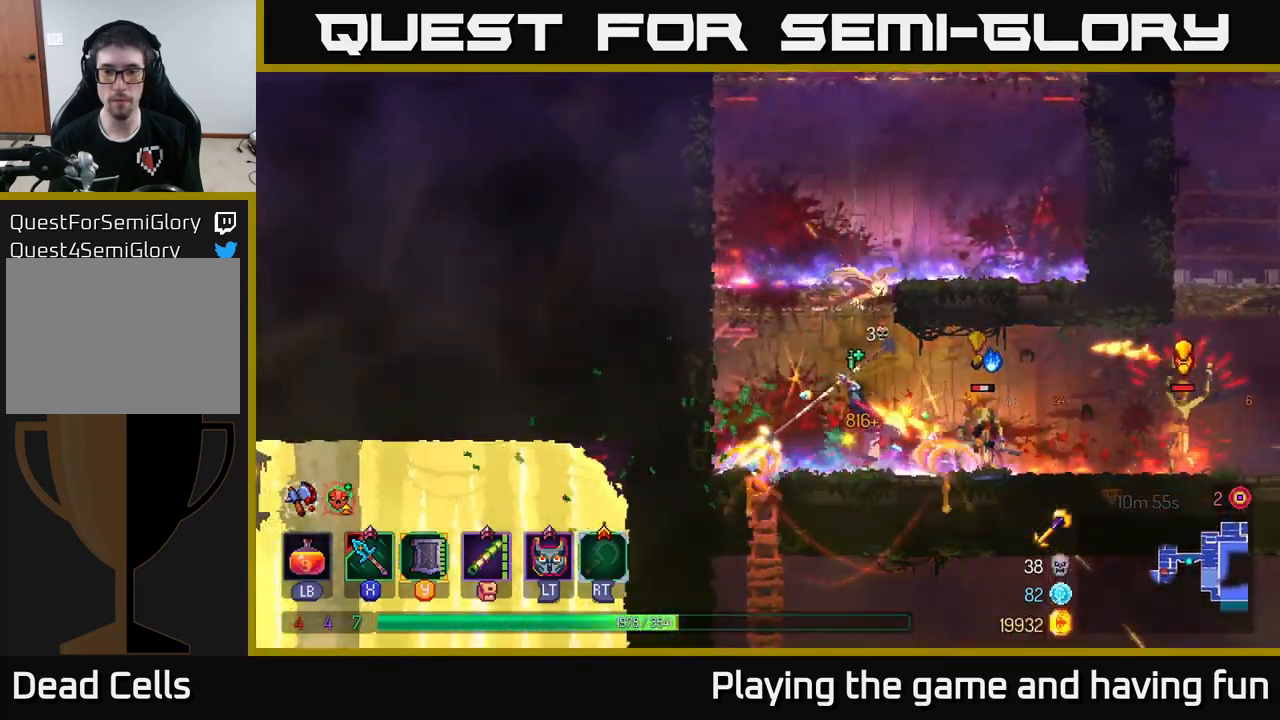
{"buttons": ["B"], "left_stick": "right", "right_stick": "center", "events": [[500, "B", "down"]]}
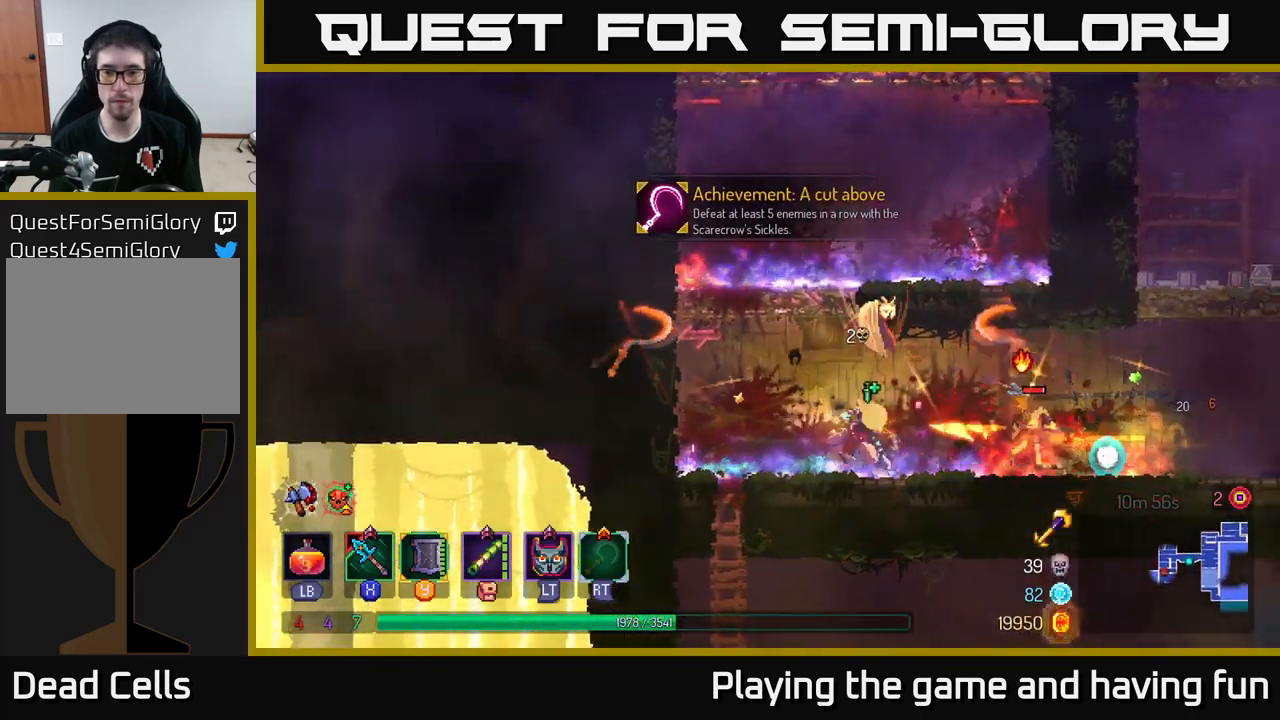
{"buttons": ["X"], "left_stick": "left", "right_stick": "center", "events": [[84, "B", "up"], [150, "B", "down"], [217, "B", "up"], [300, "B", "down"], [317, "B", "up"], [334, "left_stick", "left"], [400, "X", "down"]]}